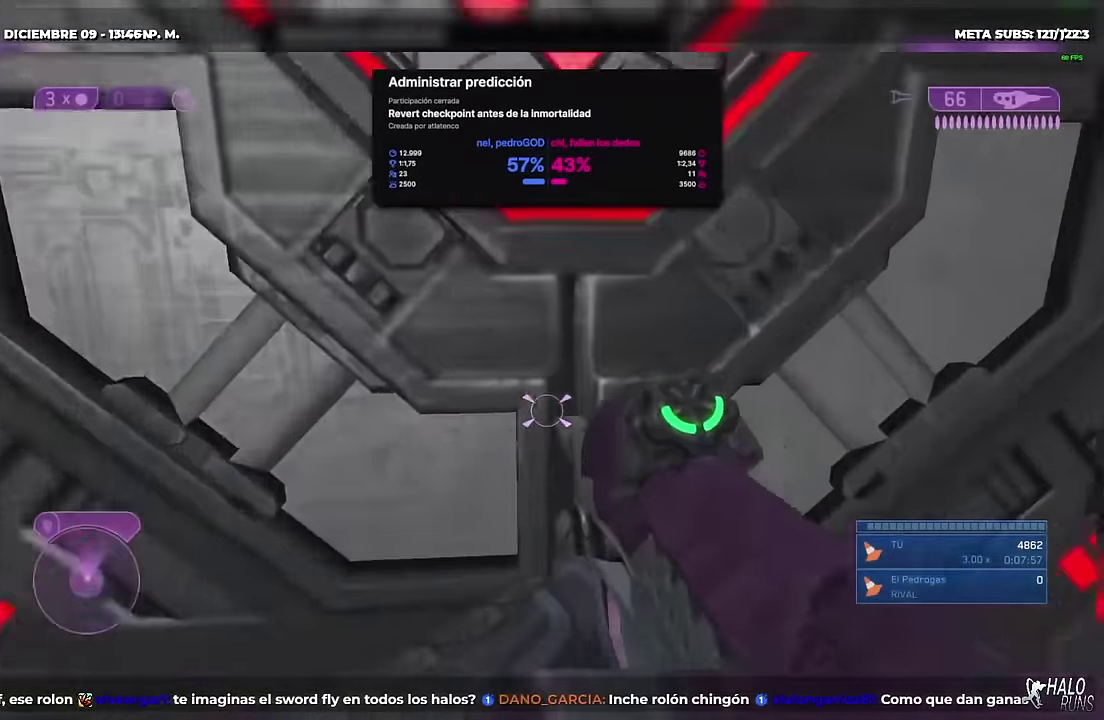
Gameplay with a controller (Xbox layout); each line is a JSON object with the inputs held at the frame after it. "events" lists button and stick changes between this image and that frame as [ms after this image, input, new state], when the widget could be followed in between. Not read: DPAD_LEFT DPAD_RIGHT HOME L3 R1 R3 SELECT START keyboard_mouse left_stick right_stick.
{"buttons": [], "events": [[33, "B", "down"], [83, "DPAD_UP", "up"], [117, "B", "up"], [167, "DPAD_DOWN", "down"], [217, "Y", "down"], [284, "Y", "up"], [367, "Y", "down"], [450, "Y", "up"], [501, "DPAD_DOWN", "up"]]}
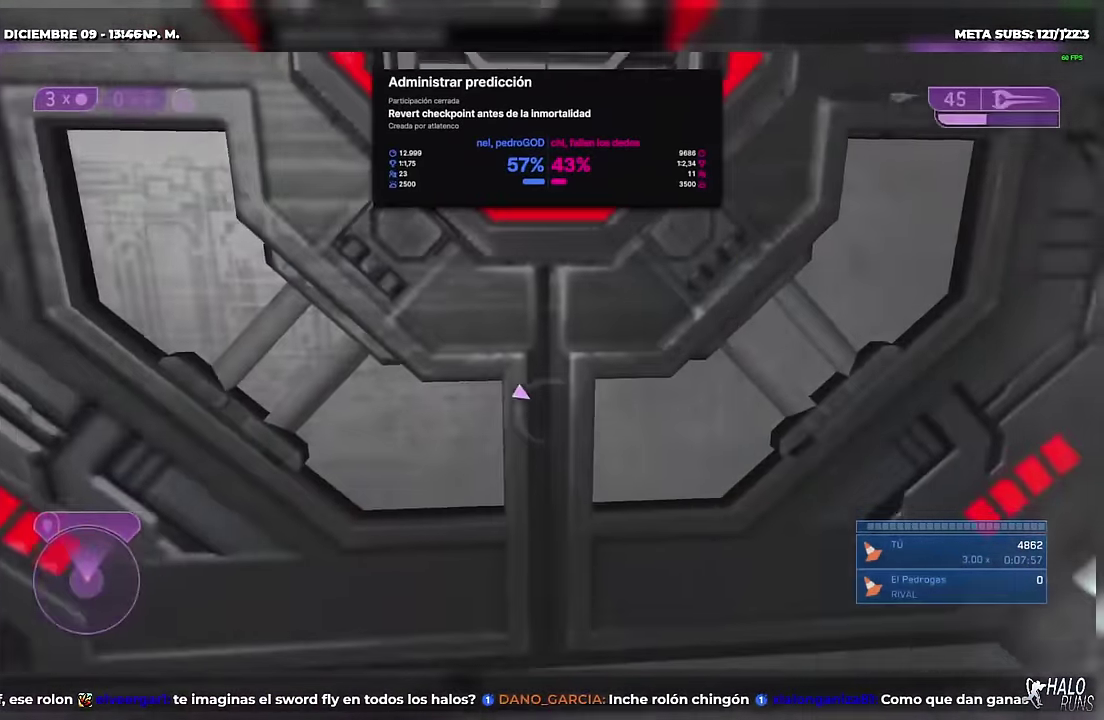
{"buttons": [], "events": [[50, "DPAD_UP", "down"], [100, "DPAD_DOWN", "down"], [250, "DPAD_DOWN", "up"], [450, "DPAD_UP", "up"]]}
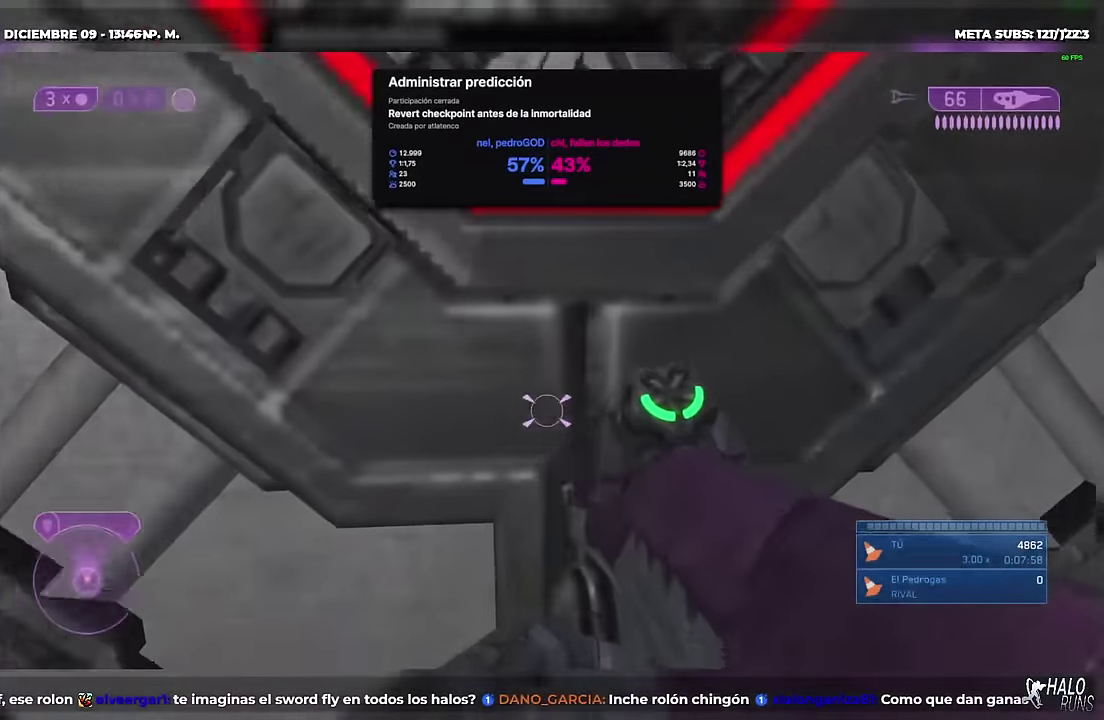
{"buttons": ["DPAD_UP"], "events": [[17, "DPAD_DOWN", "down"], [17, "Y", "down"], [67, "Y", "up"], [167, "Y", "down"], [217, "Y", "up"], [301, "DPAD_DOWN", "up"], [351, "DPAD_UP", "down"]]}
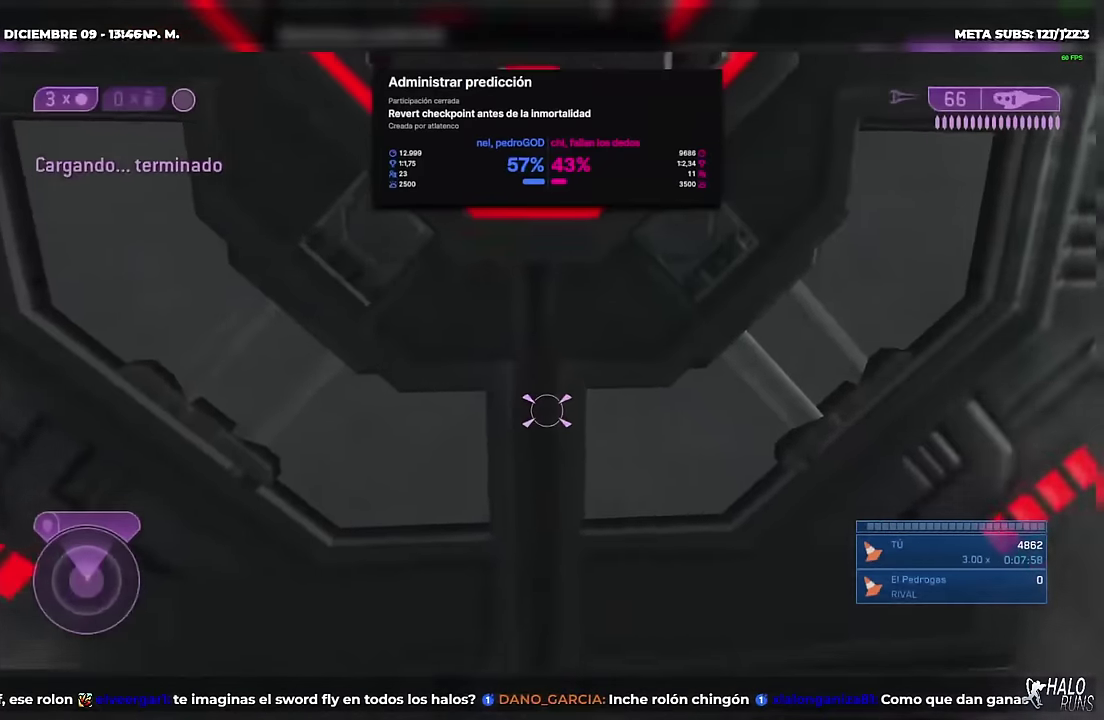
{"buttons": ["DPAD_UP"], "events": [[100, "Y", "down"], [117, "DPAD_UP", "up"], [150, "Y", "up"], [167, "DPAD_DOWN", "down"], [233, "Y", "down"], [300, "Y", "up"], [333, "DPAD_DOWN", "up"], [400, "DPAD_UP", "down"]]}
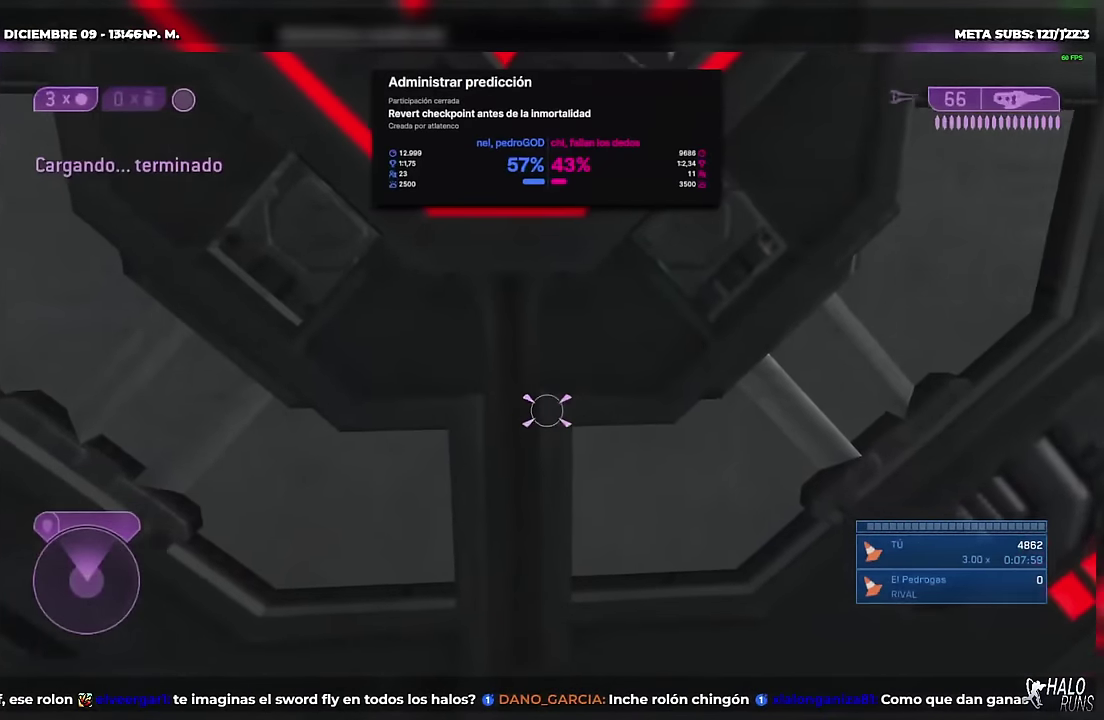
{"buttons": [], "events": [[17, "DPAD_UP", "up"], [67, "DPAD_DOWN", "down"], [67, "Y", "down"], [134, "Y", "up"], [200, "Y", "down"], [217, "DPAD_DOWN", "up"], [250, "DPAD_UP", "down"], [250, "Y", "up"], [334, "DPAD_UP", "up"], [401, "DPAD_DOWN", "down"], [501, "DPAD_DOWN", "up"]]}
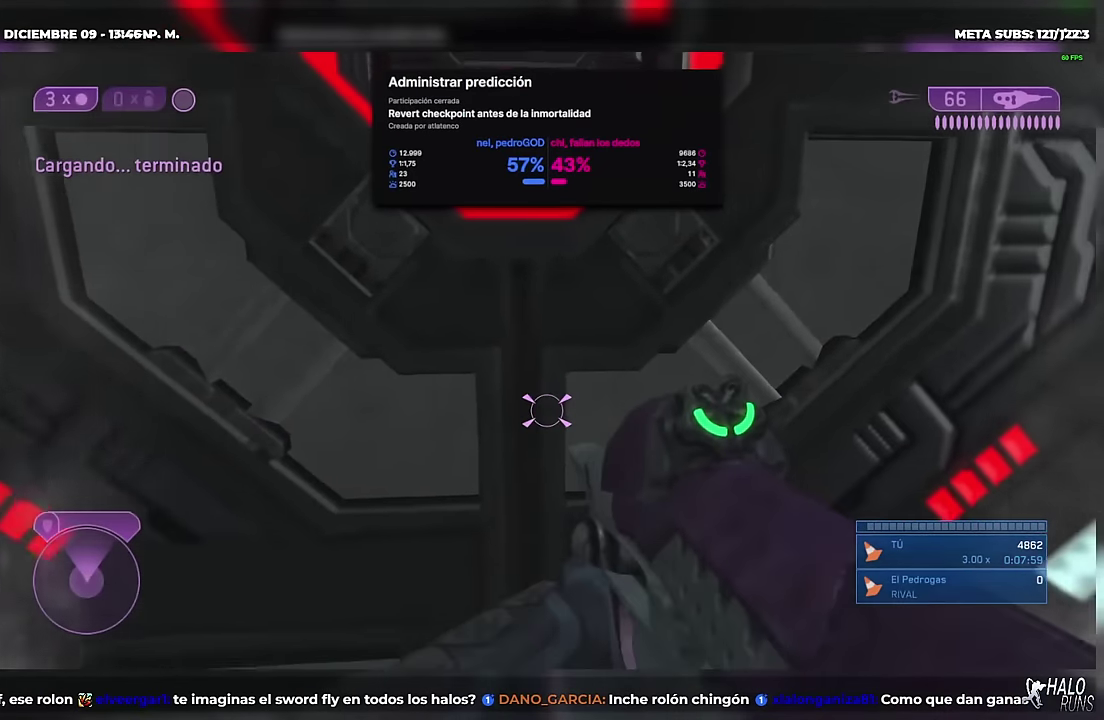
{"buttons": ["DPAD_UP"], "events": [[66, "DPAD_UP", "down"], [167, "DPAD_UP", "up"], [350, "DPAD_UP", "down"], [400, "Y", "down"], [467, "Y", "up"]]}
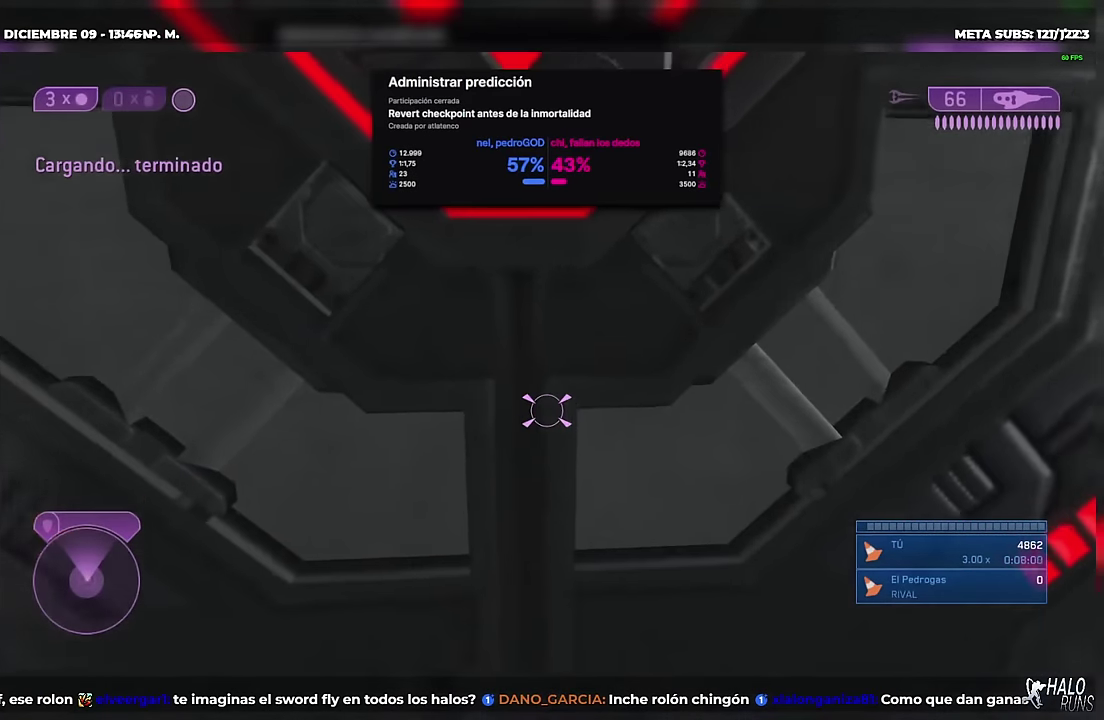
{"buttons": ["Y"], "events": [[17, "DPAD_UP", "up"], [67, "DPAD_DOWN", "down"], [184, "DPAD_DOWN", "up"], [351, "Y", "down"], [417, "Y", "up"], [501, "Y", "down"]]}
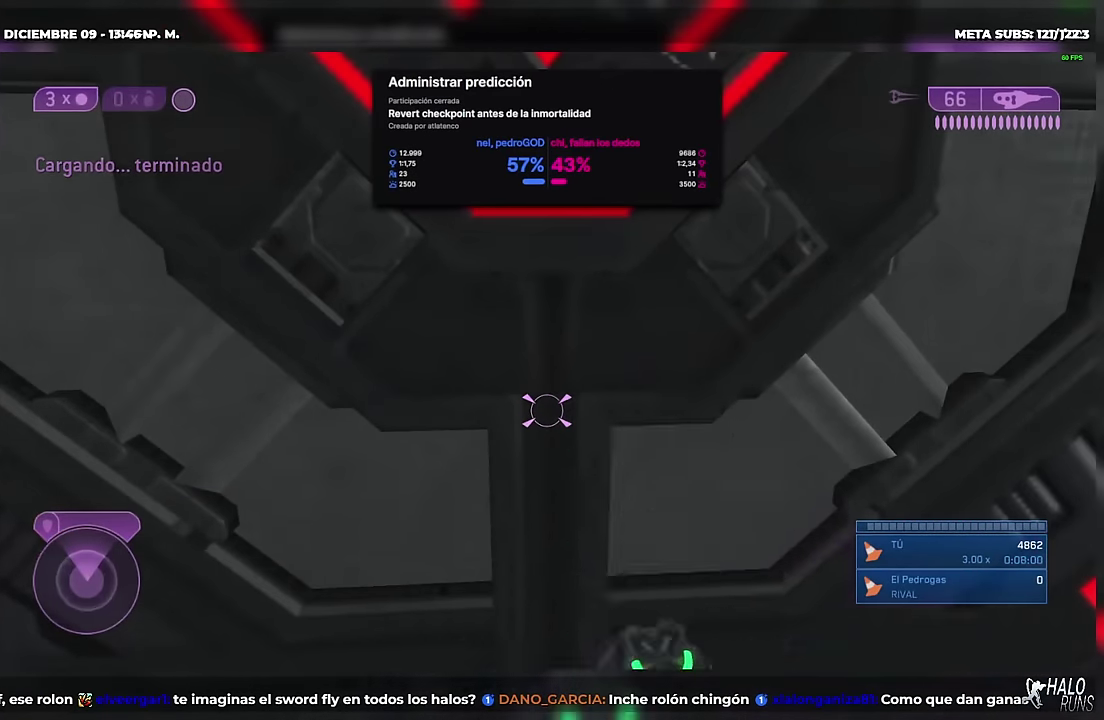
{"buttons": ["Y"], "events": [[66, "Y", "up"], [167, "DPAD_DOWN", "down"], [317, "DPAD_DOWN", "up"], [350, "Y", "down"]]}
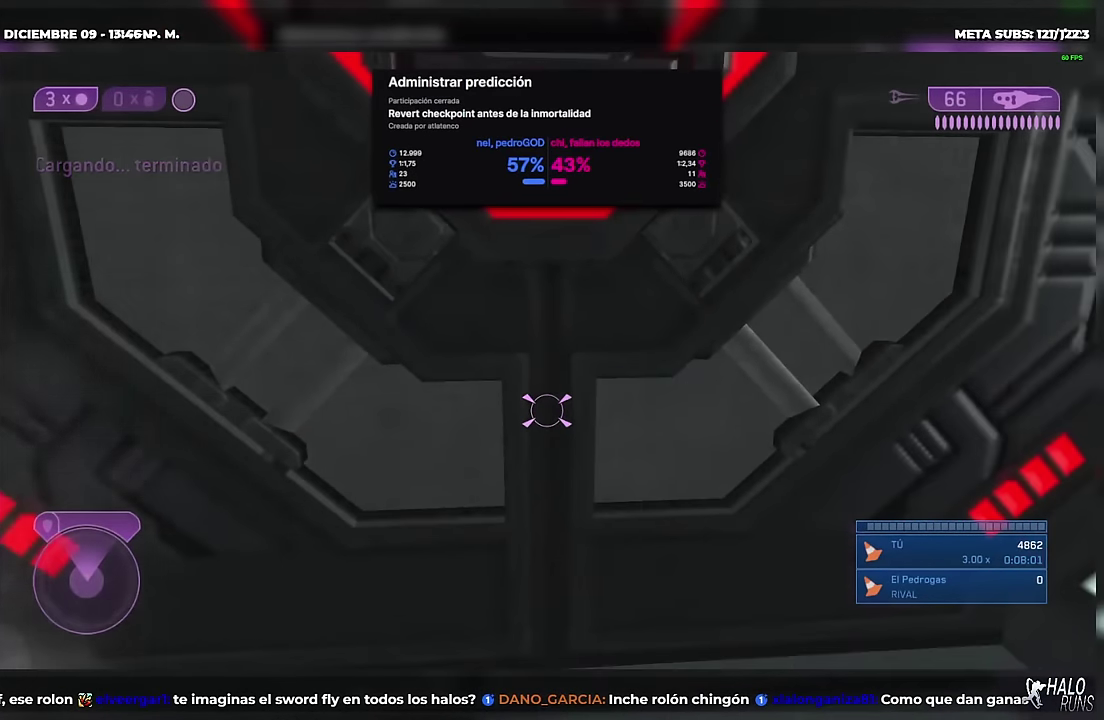
{"buttons": ["DPAD_UP"], "events": [[67, "Y", "up"], [501, "DPAD_UP", "down"]]}
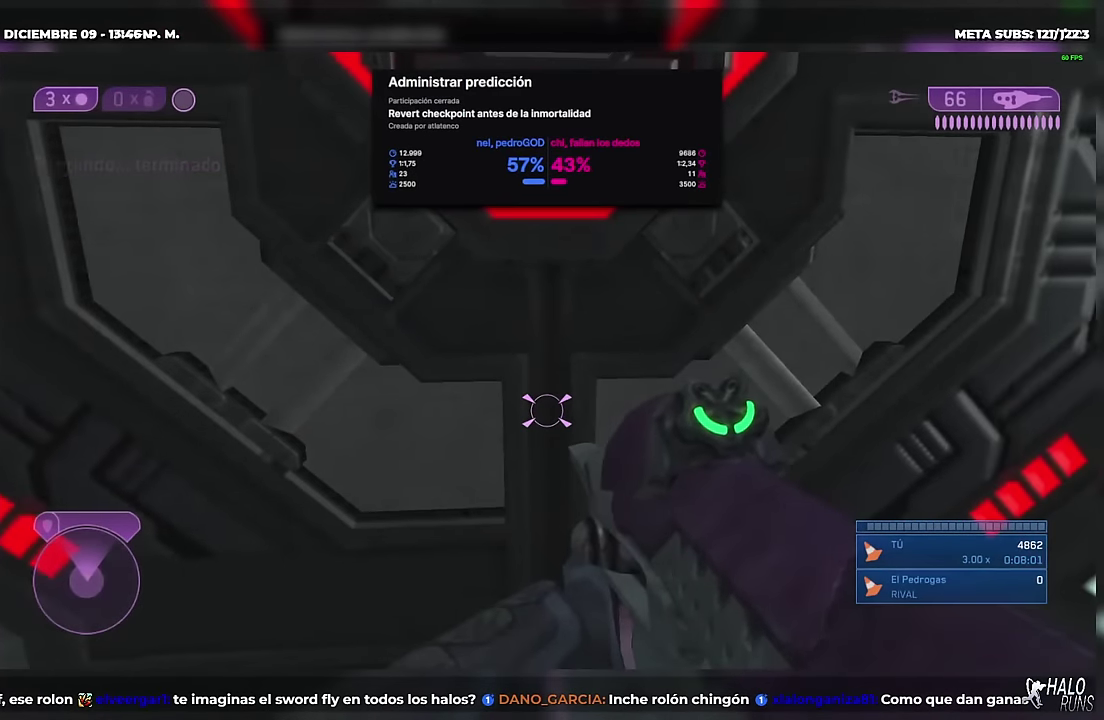
{"buttons": ["DPAD_DOWN"], "events": [[183, "Y", "down"], [217, "DPAD_UP", "up"], [267, "Y", "up"], [300, "DPAD_DOWN", "down"]]}
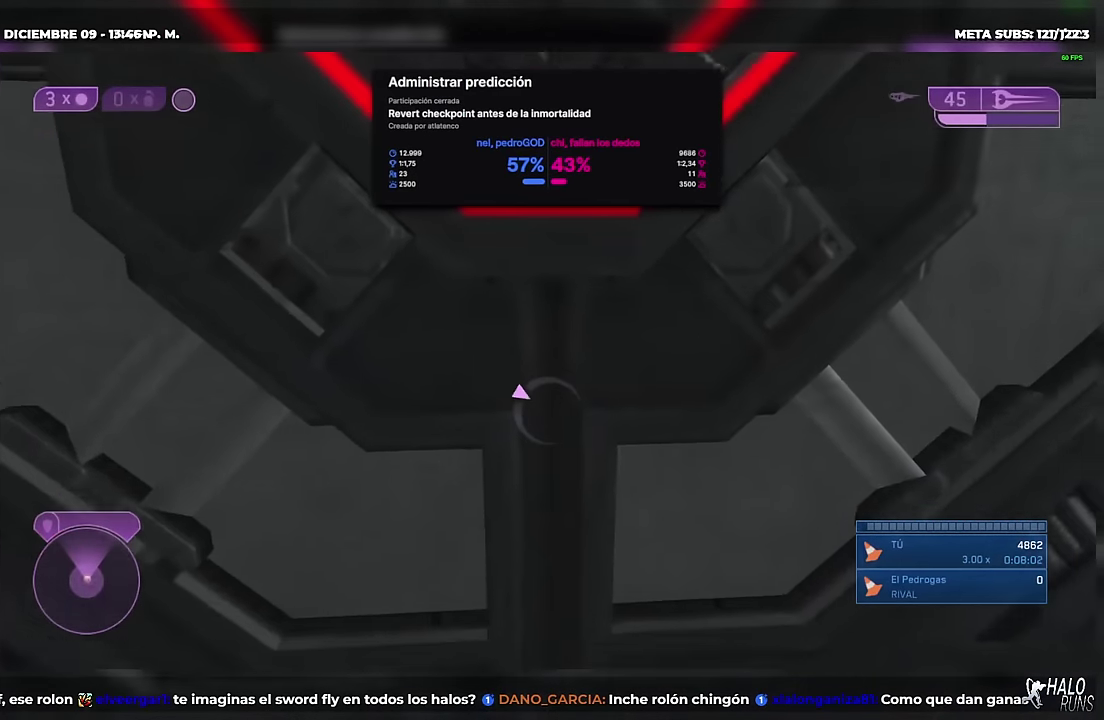
{"buttons": [], "events": [[17, "DPAD_DOWN", "up"], [200, "DPAD_UP", "down"], [250, "Y", "down"], [317, "Y", "up"], [351, "DPAD_UP", "up"]]}
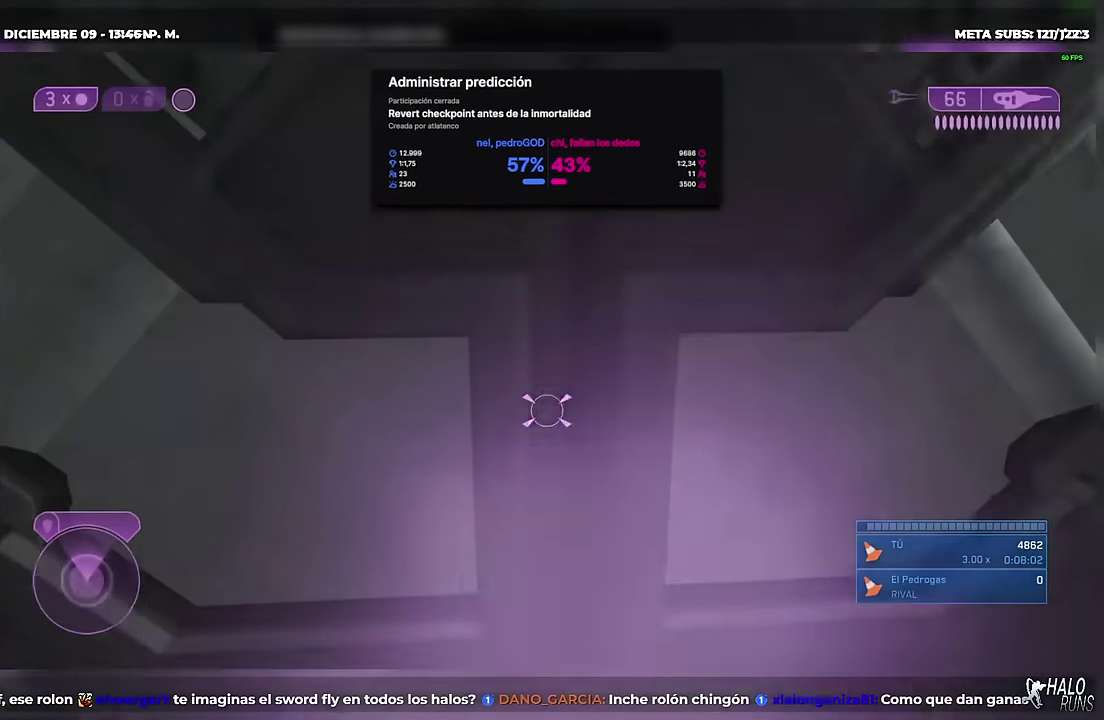
{"buttons": [], "events": [[100, "DPAD_DOWN", "down"], [283, "Y", "down"], [333, "Y", "up"], [433, "Y", "down"], [450, "L2", "down"], [484, "DPAD_DOWN", "up"], [484, "Y", "up"], [500, "L2", "up"]]}
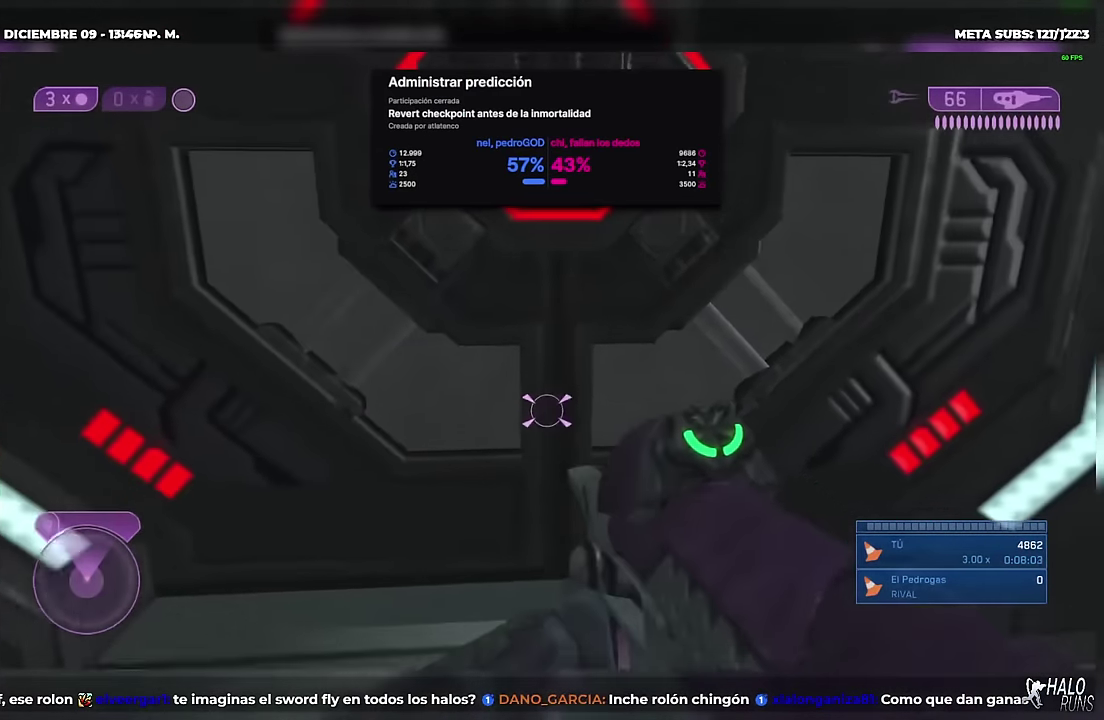
{"buttons": [], "events": [[17, "DPAD_UP", "down"], [200, "DPAD_UP", "up"]]}